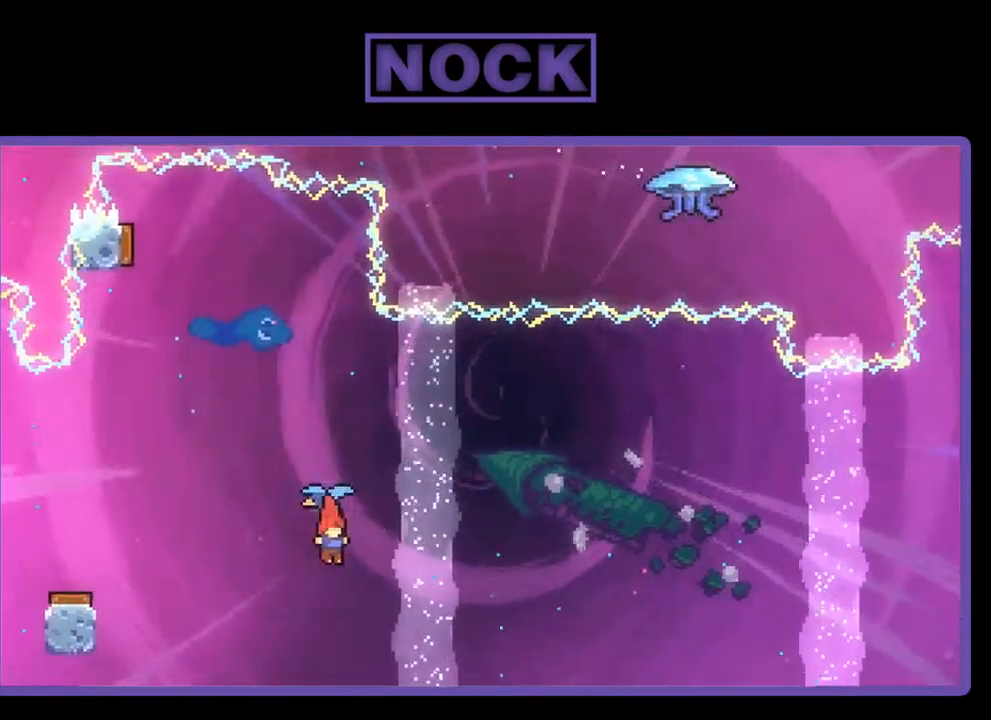
Gameplay with a controller (PlayStation layout); each line is a JSON object with the inputs held at the frame after it. "events" lists button and stick changes between this image and that frame as [ms after this image, input, new state], when the widget could be followed in between. Not read: right_stick.
{"buttons": ["DPAD_UP", "DPAD_RIGHT"], "left_stick": "center", "events": [[250, "DPAD_UP", "down"]]}
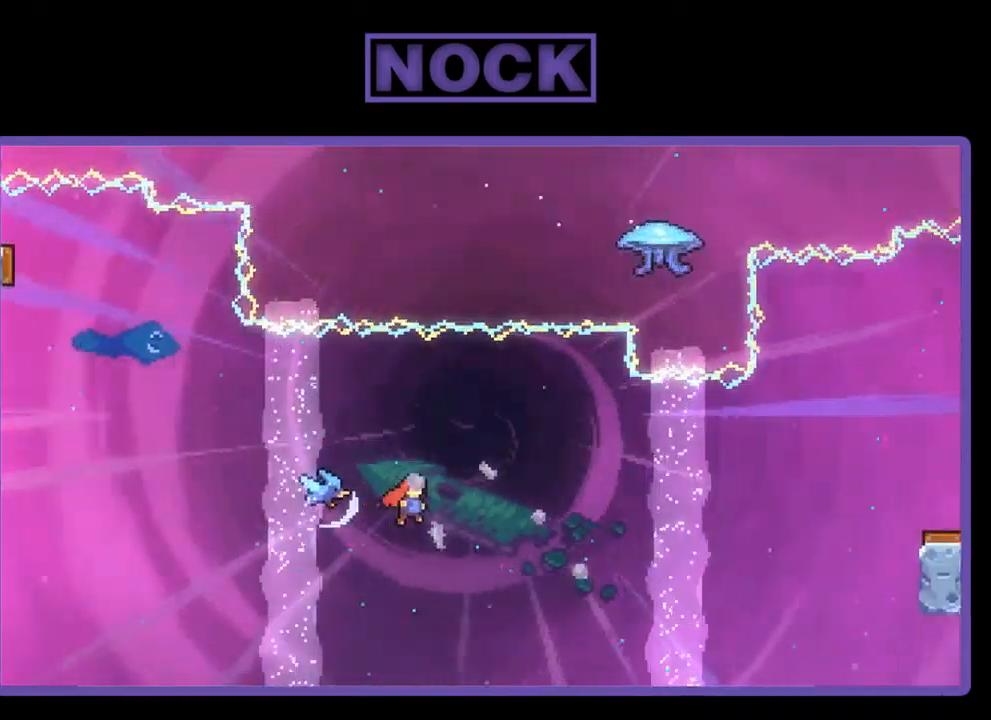
{"buttons": ["CIRCLE", "DPAD_UP", "DPAD_RIGHT"], "left_stick": "center", "events": [[450, "CIRCLE", "down"]]}
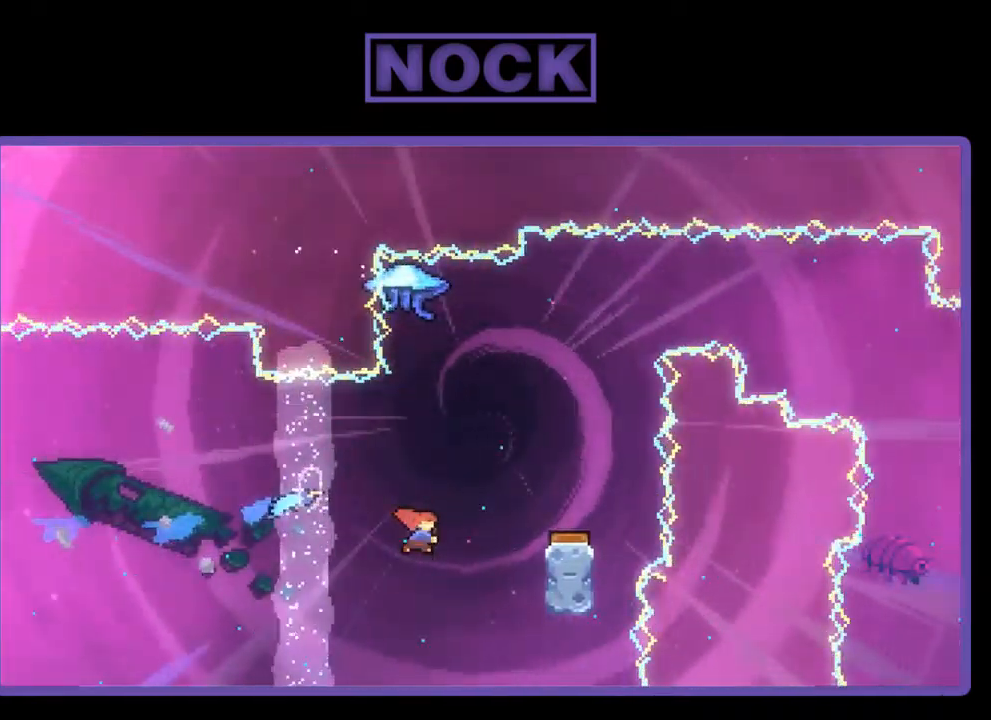
{"buttons": [], "left_stick": "center", "events": [[117, "CIRCLE", "up"], [150, "DPAD_UP", "up"], [184, "DPAD_RIGHT", "up"]]}
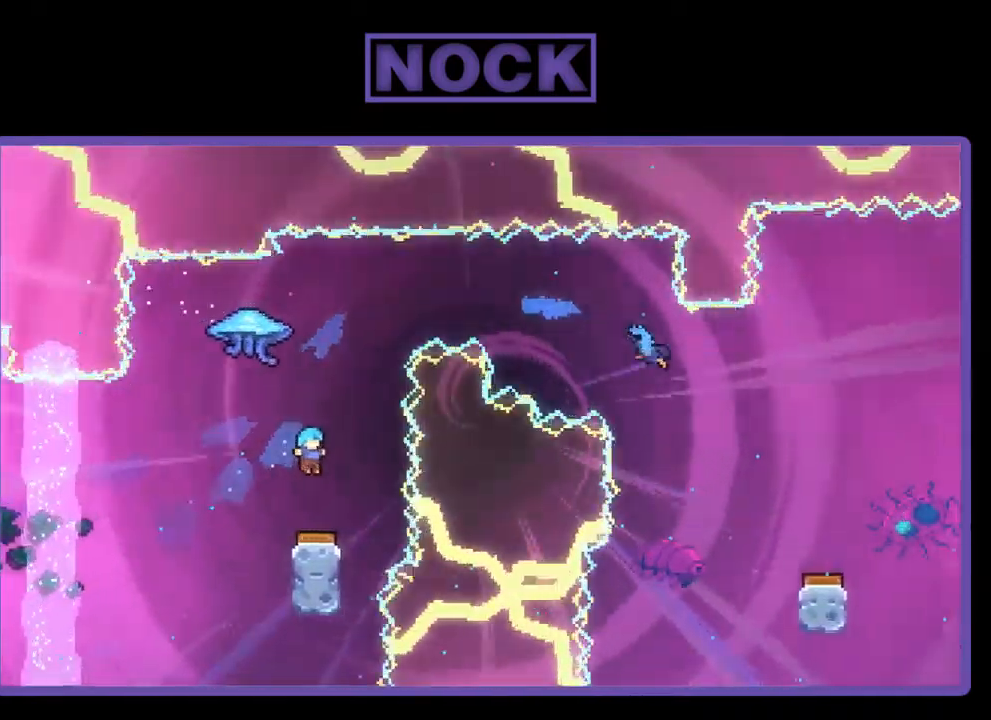
{"buttons": [], "left_stick": "center", "events": [[184, "DPAD_RIGHT", "down"], [250, "DPAD_RIGHT", "up"]]}
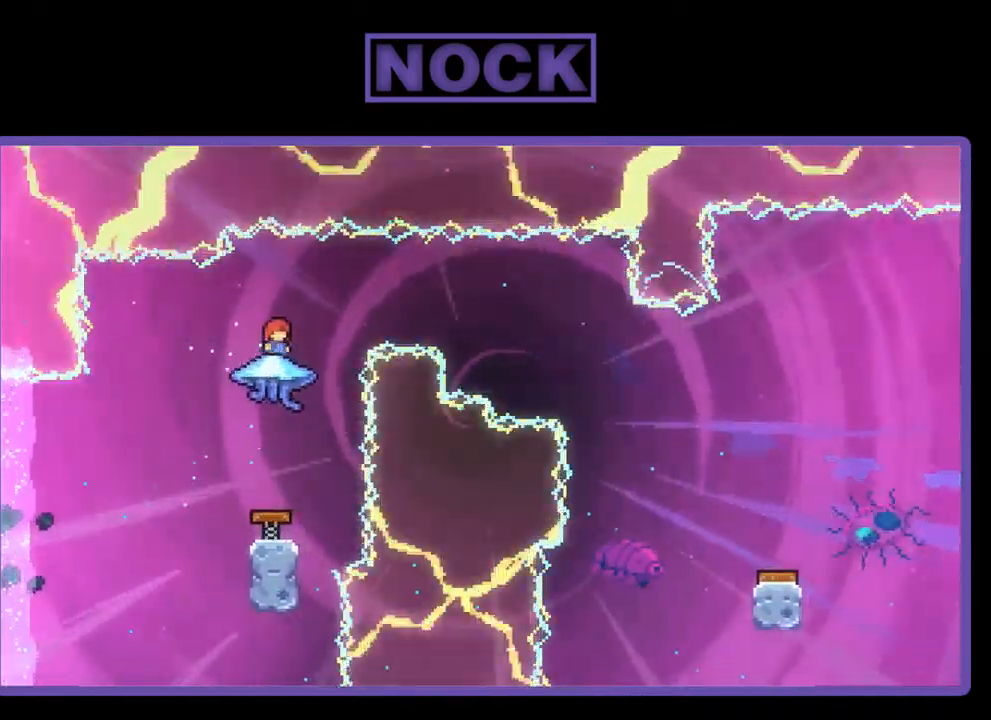
{"buttons": [], "left_stick": "center", "events": []}
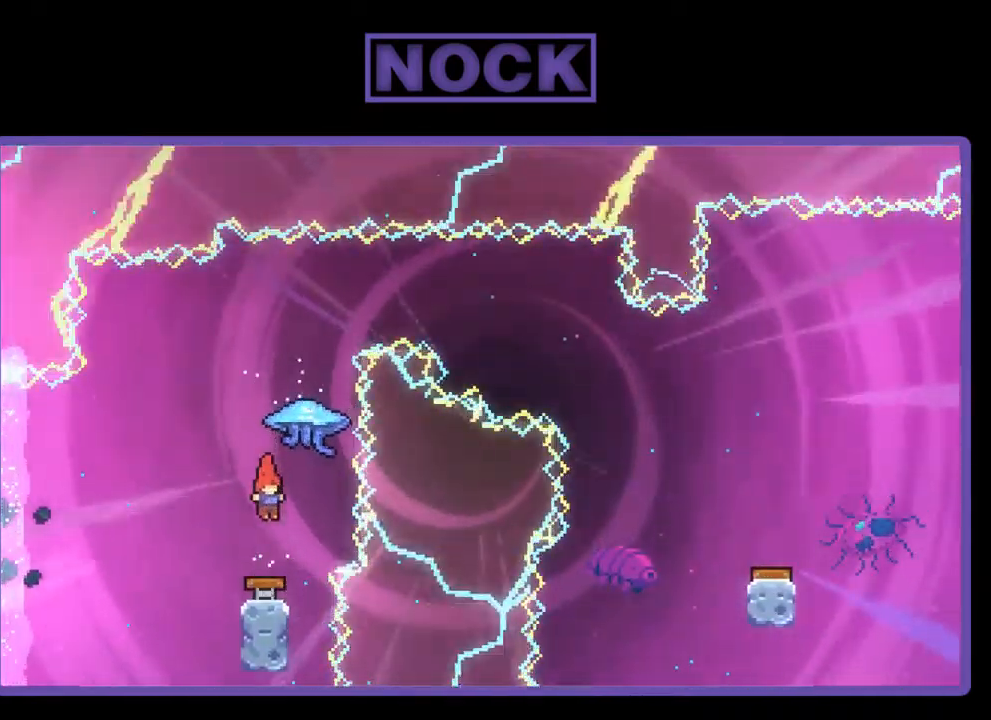
{"buttons": ["R2", "DPAD_UP"], "left_stick": "center", "events": [[150, "DPAD_UP", "down"], [150, "R2", "down"], [184, "CIRCLE", "down"], [417, "CIRCLE", "up"]]}
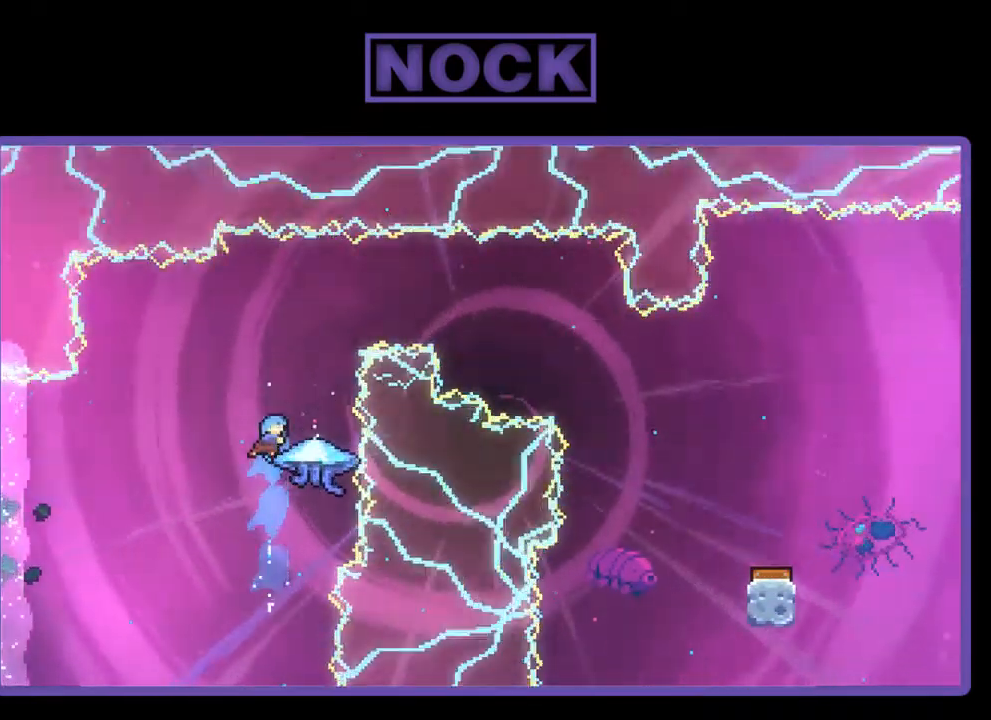
{"buttons": ["R2", "DPAD_UP", "DPAD_LEFT"], "left_stick": "center", "events": [[250, "DPAD_RIGHT", "down"], [317, "DPAD_UP", "up"], [417, "DPAD_RIGHT", "up"], [484, "DPAD_LEFT", "down"], [484, "DPAD_UP", "down"]]}
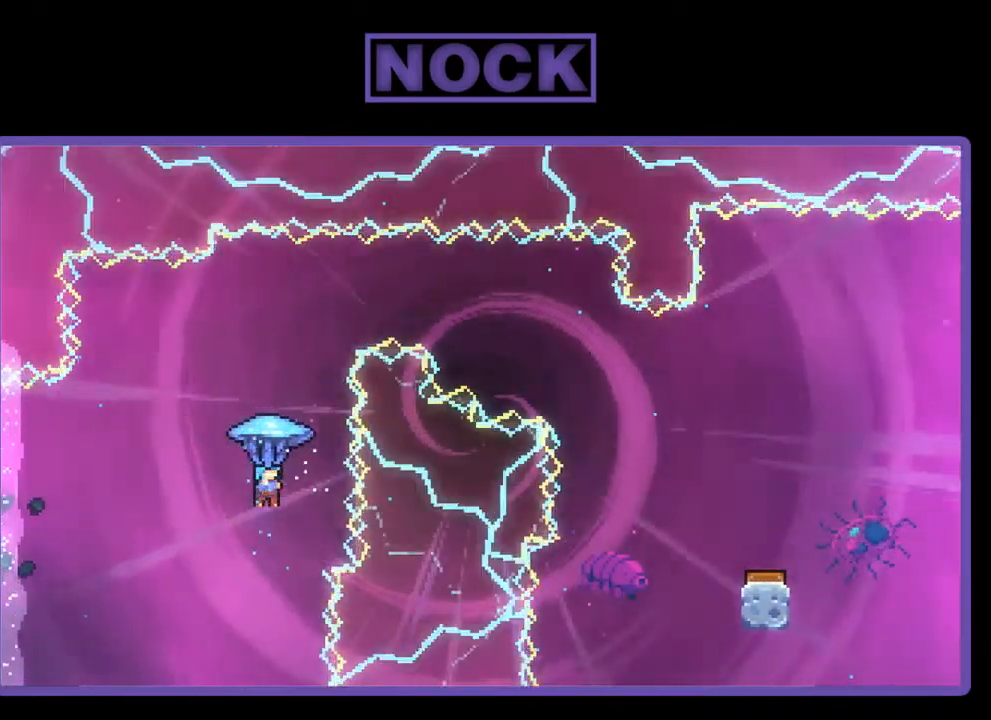
{"buttons": ["DPAD_UP", "DPAD_LEFT"], "left_stick": "center", "events": [[184, "DPAD_LEFT", "up"], [250, "CIRCLE", "down"], [450, "CIRCLE", "up"], [450, "DPAD_LEFT", "down"], [484, "R2", "up"]]}
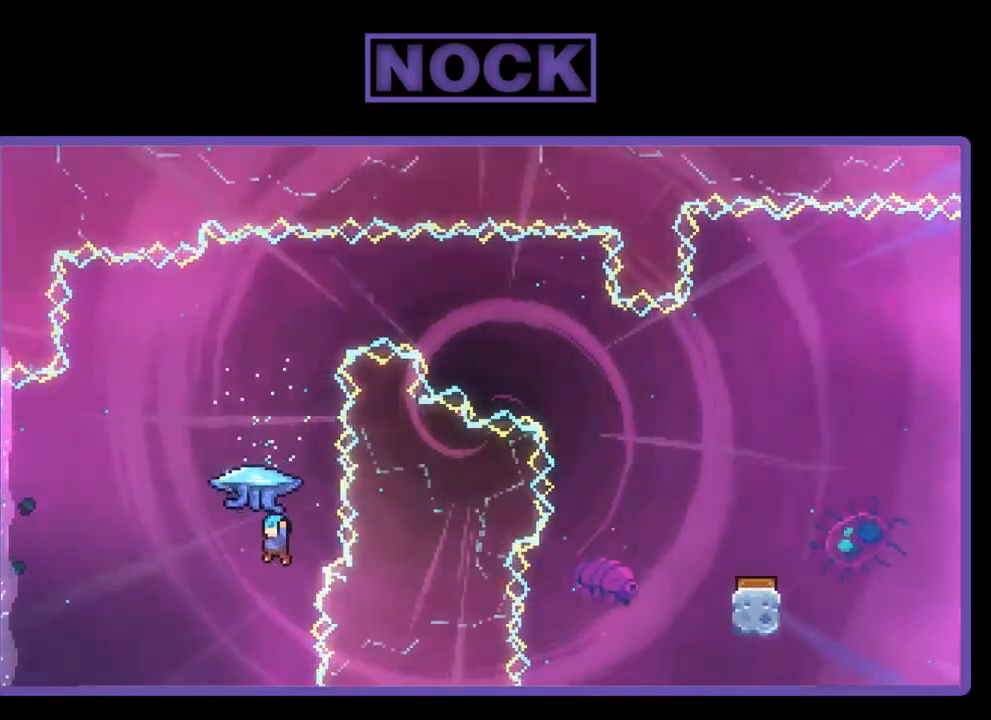
{"buttons": [], "left_stick": "center", "events": [[84, "DPAD_LEFT", "up"], [117, "DPAD_UP", "up"]]}
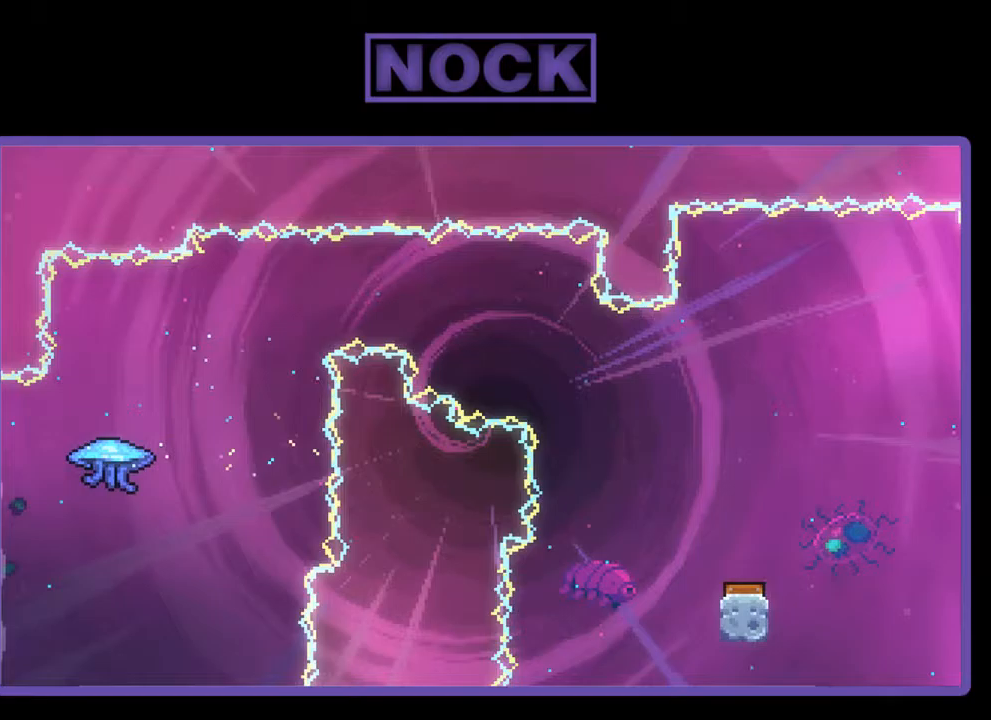
{"buttons": [], "left_stick": "center", "events": []}
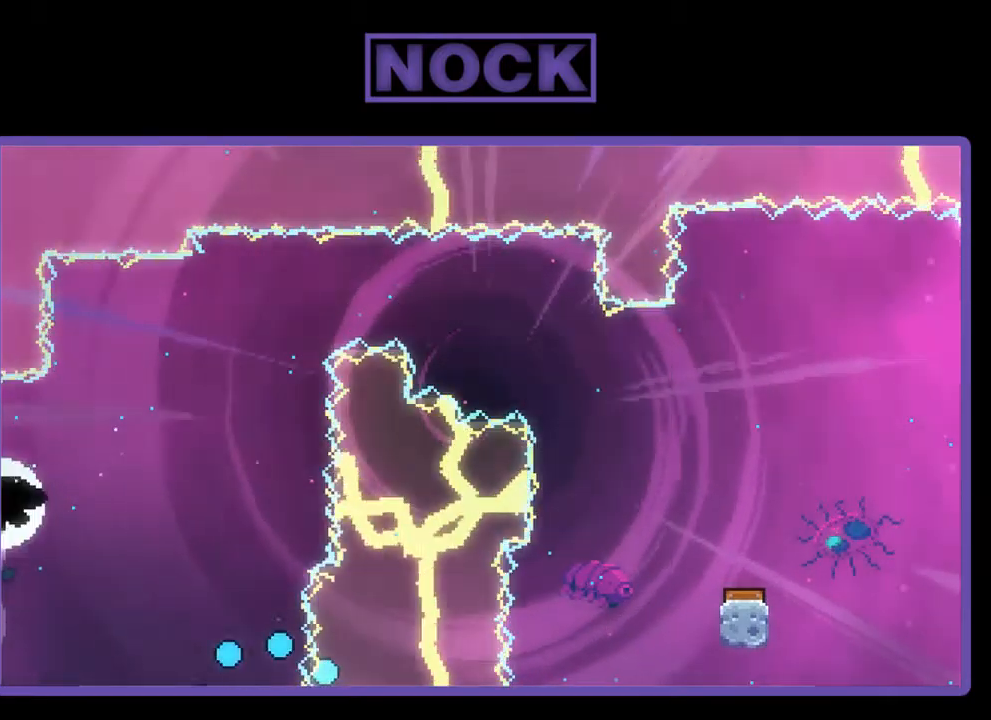
{"buttons": [], "left_stick": "center", "events": []}
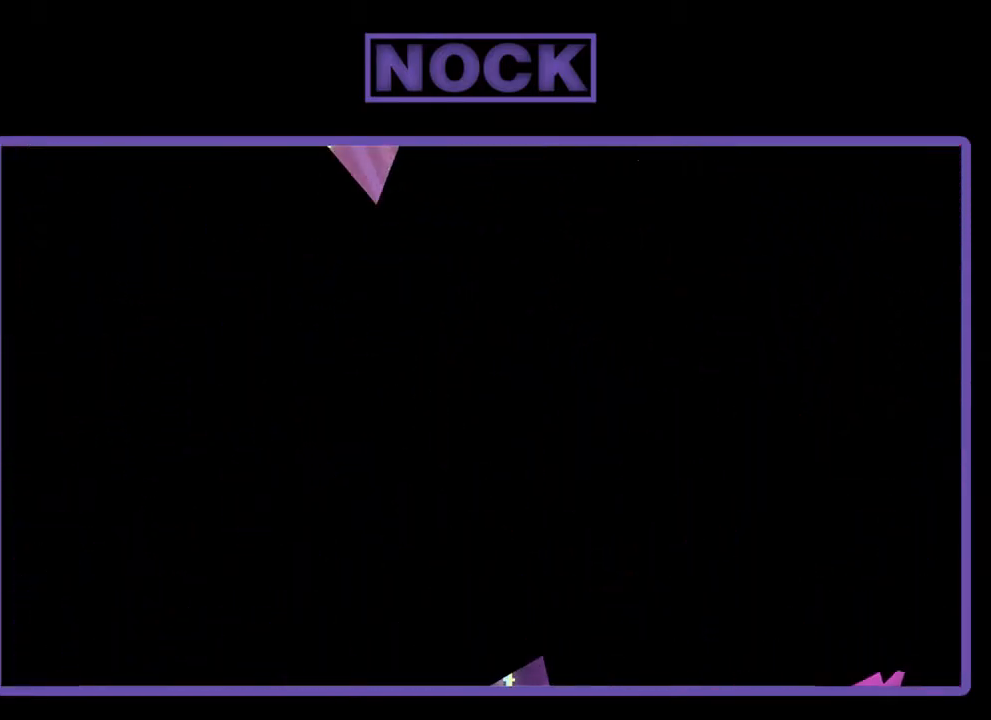
{"buttons": ["R2"], "left_stick": "center", "events": [[367, "R2", "down"]]}
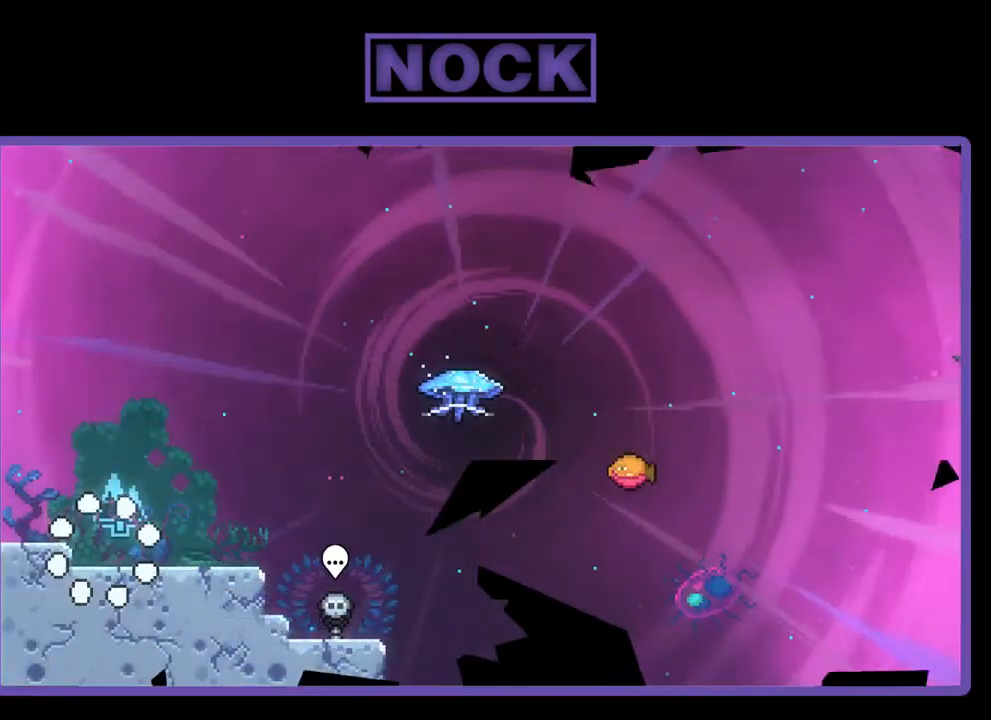
{"buttons": ["R2"], "left_stick": "center", "events": [[33, "DPAD_RIGHT", "down"], [333, "CROSS", "down"], [333, "DPAD_RIGHT", "up"], [500, "CROSS", "up"]]}
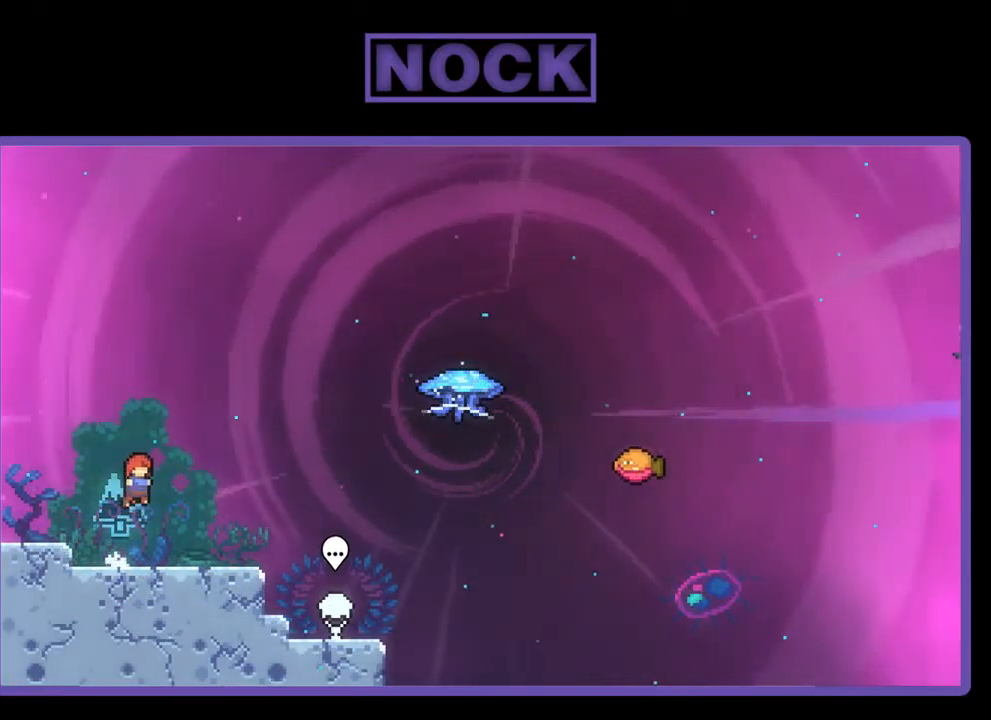
{"buttons": ["CROSS", "R2", "DPAD_RIGHT"], "left_stick": "center", "events": [[200, "DPAD_RIGHT", "down"], [233, "DPAD_DOWN", "down"], [267, "CIRCLE", "down"], [367, "CIRCLE", "up"], [400, "DPAD_DOWN", "up"], [467, "CROSS", "down"]]}
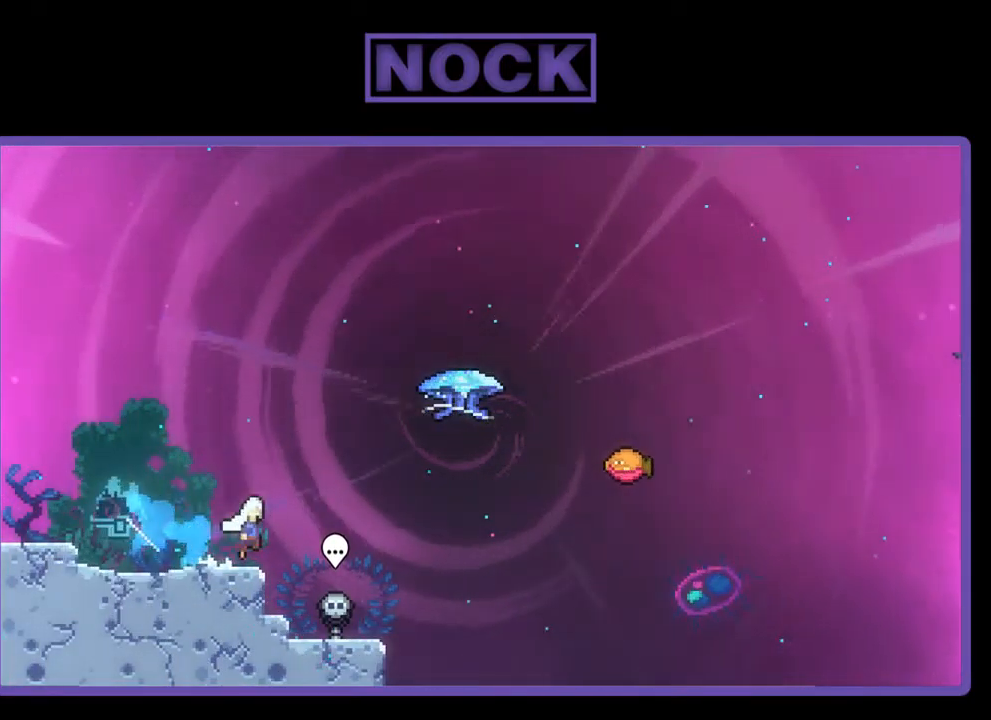
{"buttons": ["R2"], "left_stick": "center", "events": [[100, "CROSS", "up"], [200, "DPAD_UP", "down"], [233, "CIRCLE", "down"], [233, "DPAD_RIGHT", "up"], [367, "CIRCLE", "up"], [467, "DPAD_UP", "up"]]}
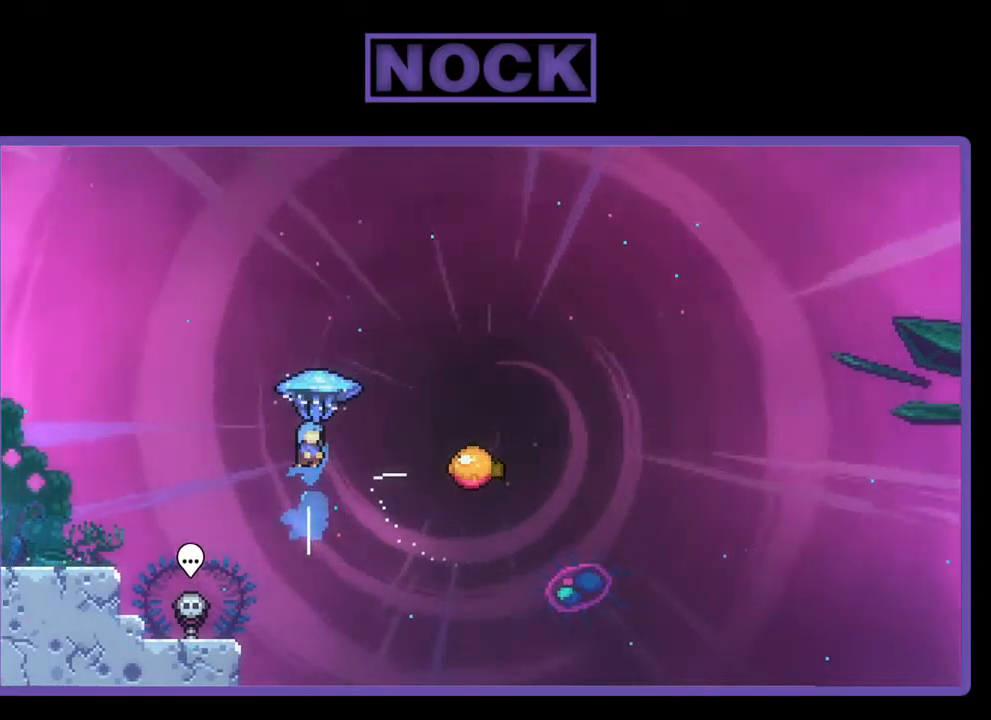
{"buttons": ["R2", "DPAD_RIGHT"], "left_stick": "center", "events": [[67, "DPAD_RIGHT", "down"]]}
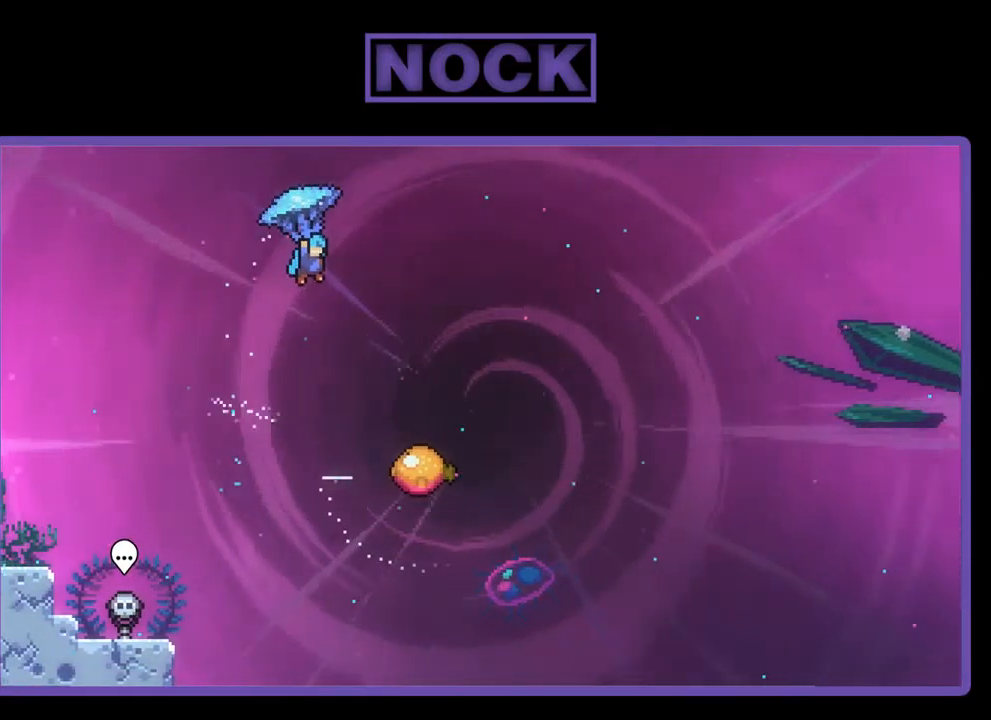
{"buttons": ["R2", "DPAD_DOWN"], "left_stick": "center", "events": [[400, "DPAD_RIGHT", "up"], [500, "DPAD_DOWN", "down"]]}
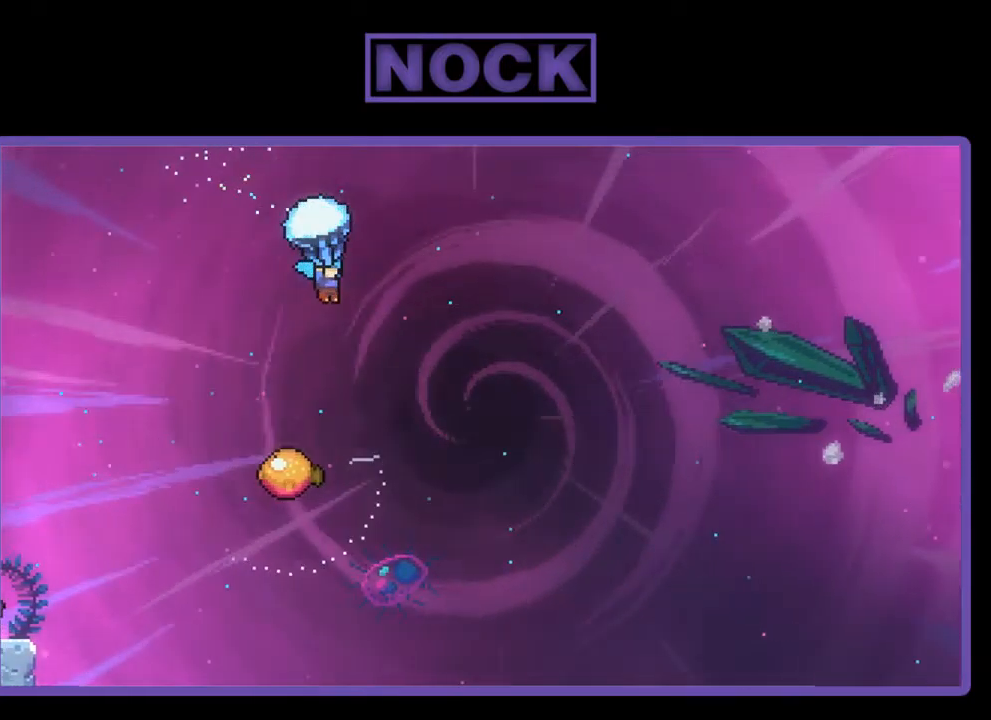
{"buttons": ["R2"], "left_stick": "center", "events": [[467, "DPAD_DOWN", "up"]]}
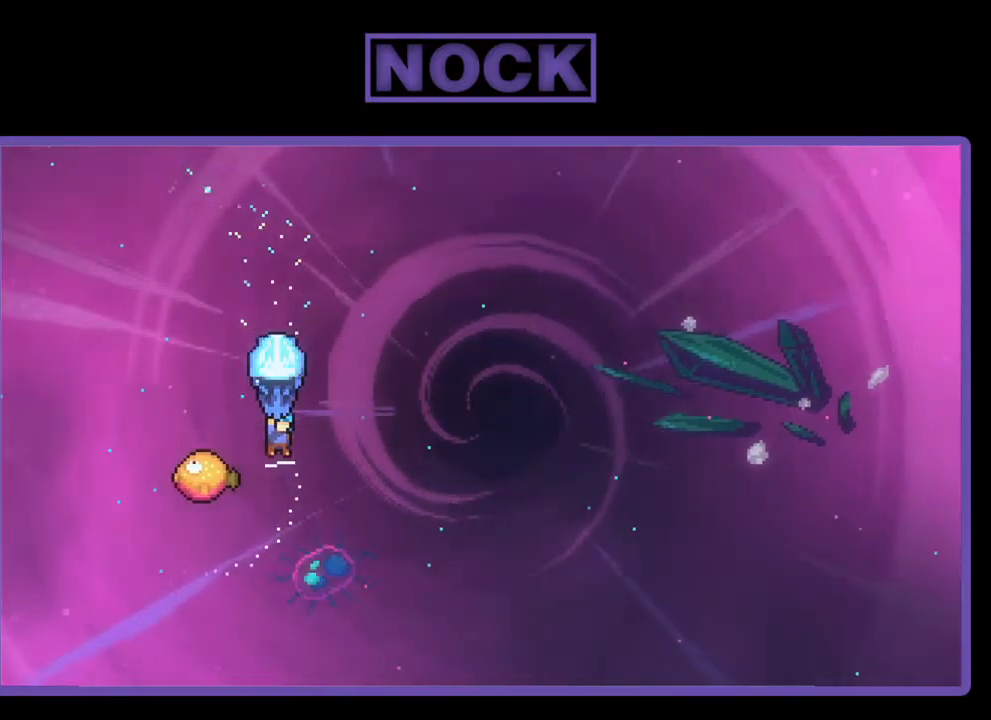
{"buttons": ["R2", "DPAD_RIGHT"], "left_stick": "center", "events": [[67, "DPAD_LEFT", "down"], [200, "DPAD_LEFT", "up"], [300, "DPAD_RIGHT", "down"]]}
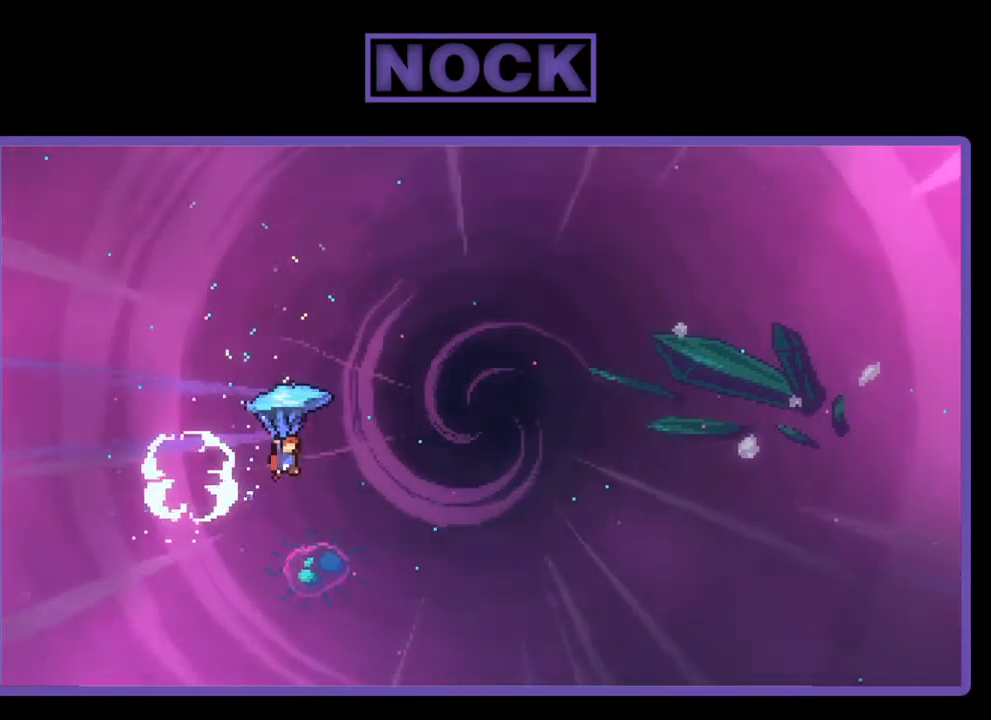
{"buttons": ["R2", "DPAD_RIGHT"], "left_stick": "center", "events": []}
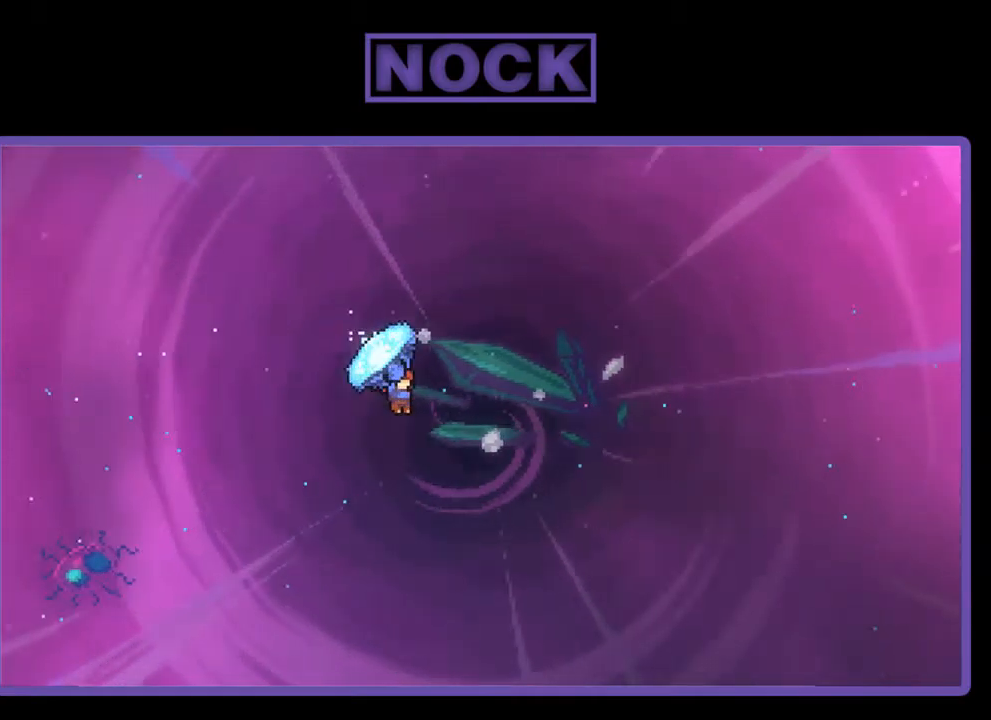
{"buttons": ["R2", "DPAD_UP"], "left_stick": "center", "events": [[267, "DPAD_UP", "down"], [334, "DPAD_RIGHT", "up"], [367, "R2", "up"], [500, "R2", "down"]]}
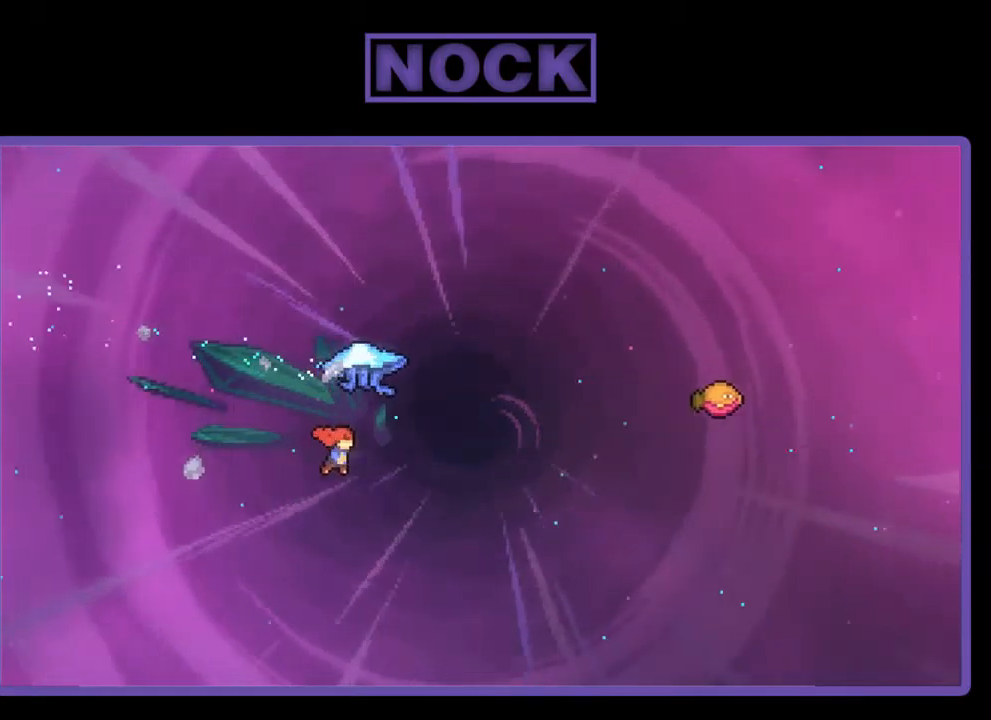
{"buttons": ["CIRCLE", "R2", "DPAD_RIGHT"], "left_stick": "center", "events": [[34, "CIRCLE", "down"], [100, "DPAD_RIGHT", "down"], [300, "DPAD_UP", "up"]]}
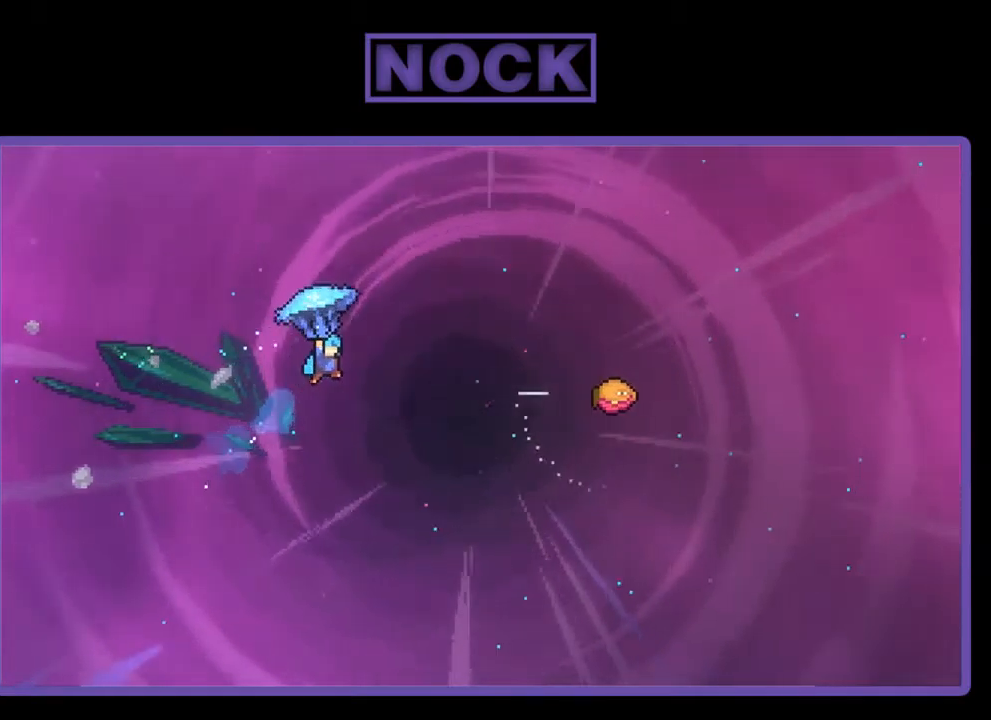
{"buttons": ["R2", "DPAD_RIGHT"], "left_stick": "center", "events": [[34, "CIRCLE", "up"]]}
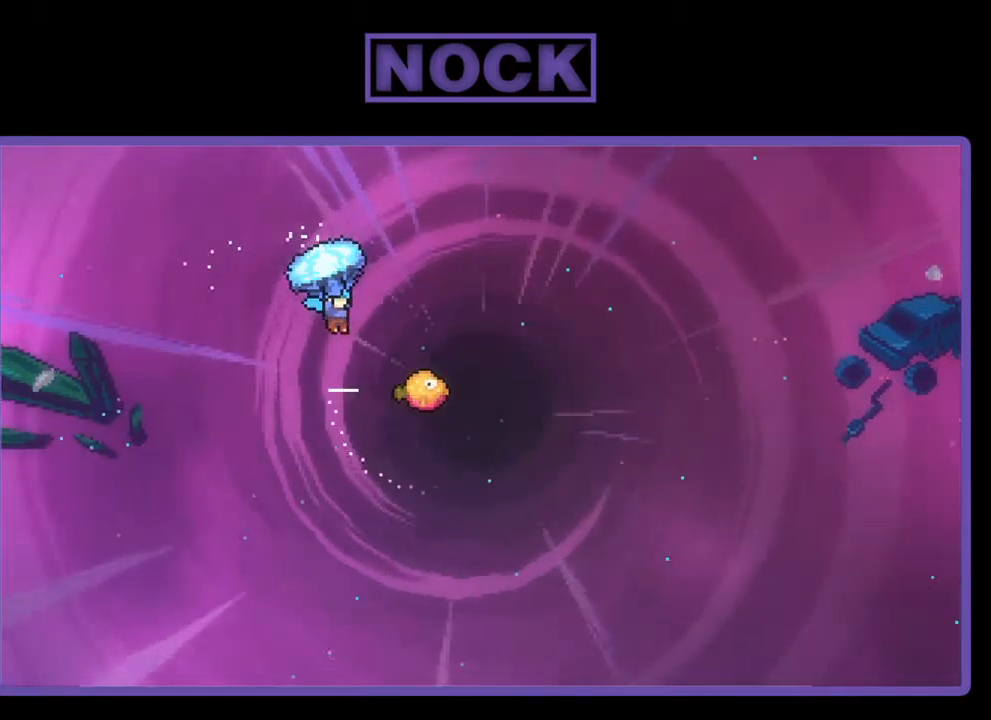
{"buttons": ["R2"], "left_stick": "center", "events": [[300, "DPAD_RIGHT", "up"]]}
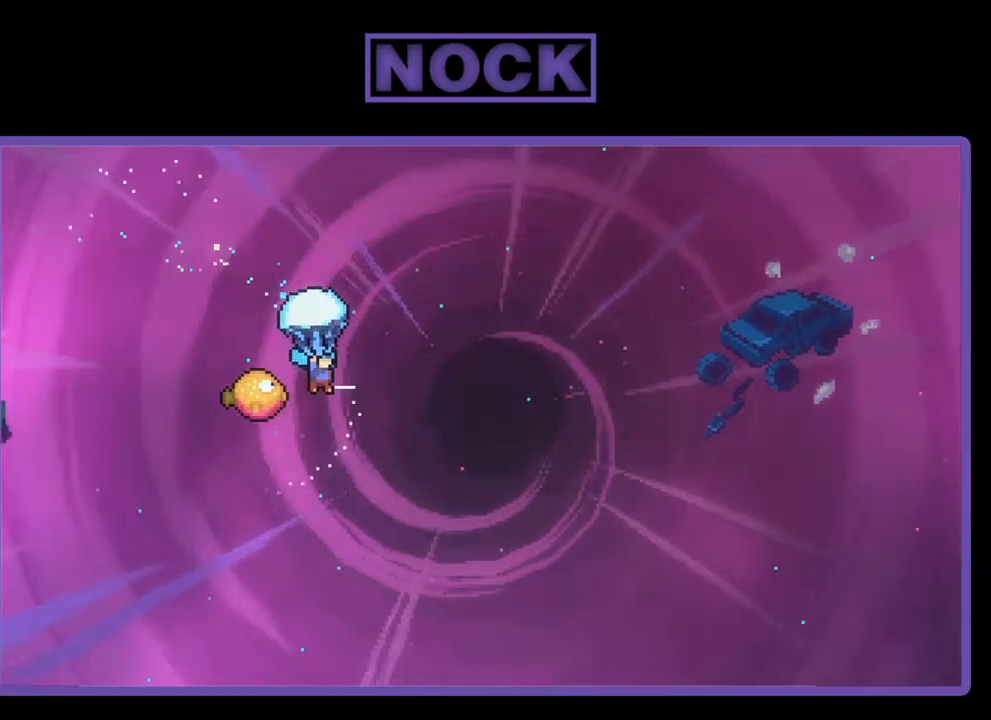
{"buttons": ["R2", "DPAD_RIGHT"], "left_stick": "center", "events": [[100, "DPAD_LEFT", "down"], [300, "DPAD_LEFT", "up"], [367, "DPAD_RIGHT", "down"]]}
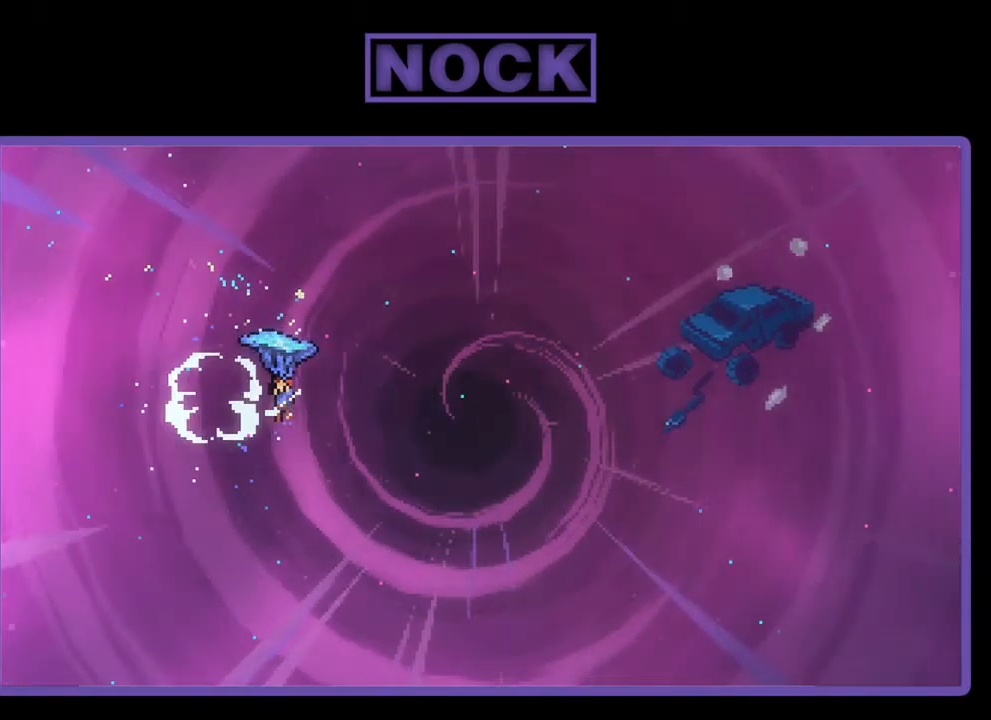
{"buttons": ["R2", "DPAD_UP", "DPAD_RIGHT"], "left_stick": "center", "events": [[67, "DPAD_UP", "down"]]}
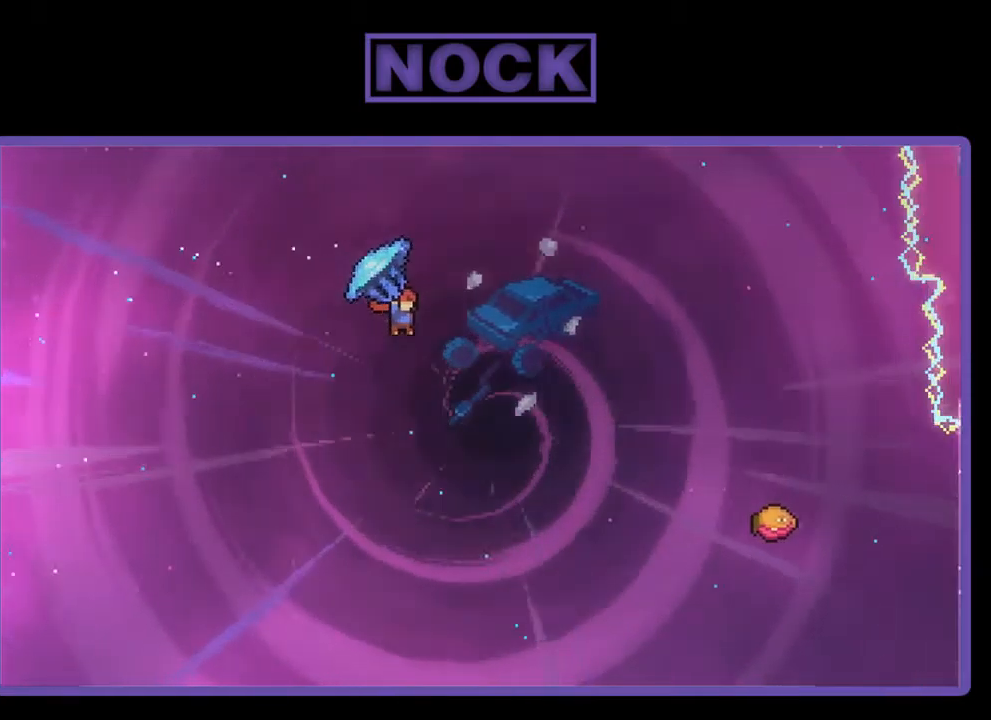
{"buttons": ["CIRCLE", "R2", "DPAD_UP", "DPAD_RIGHT"], "left_stick": "center", "events": [[100, "R2", "up"], [267, "R2", "down"], [300, "CIRCLE", "down"]]}
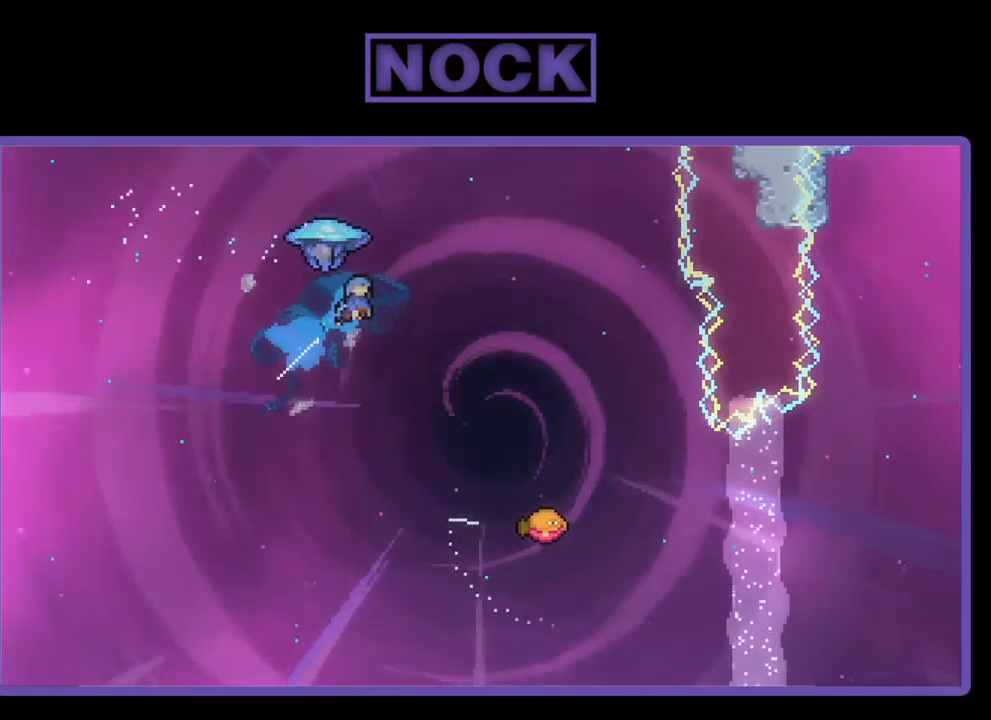
{"buttons": ["R2", "DPAD_RIGHT"], "left_stick": "center", "events": [[200, "DPAD_RIGHT", "up"], [267, "DPAD_LEFT", "down"], [300, "CIRCLE", "up"], [300, "DPAD_LEFT", "up"], [334, "DPAD_RIGHT", "down"], [367, "DPAD_UP", "up"]]}
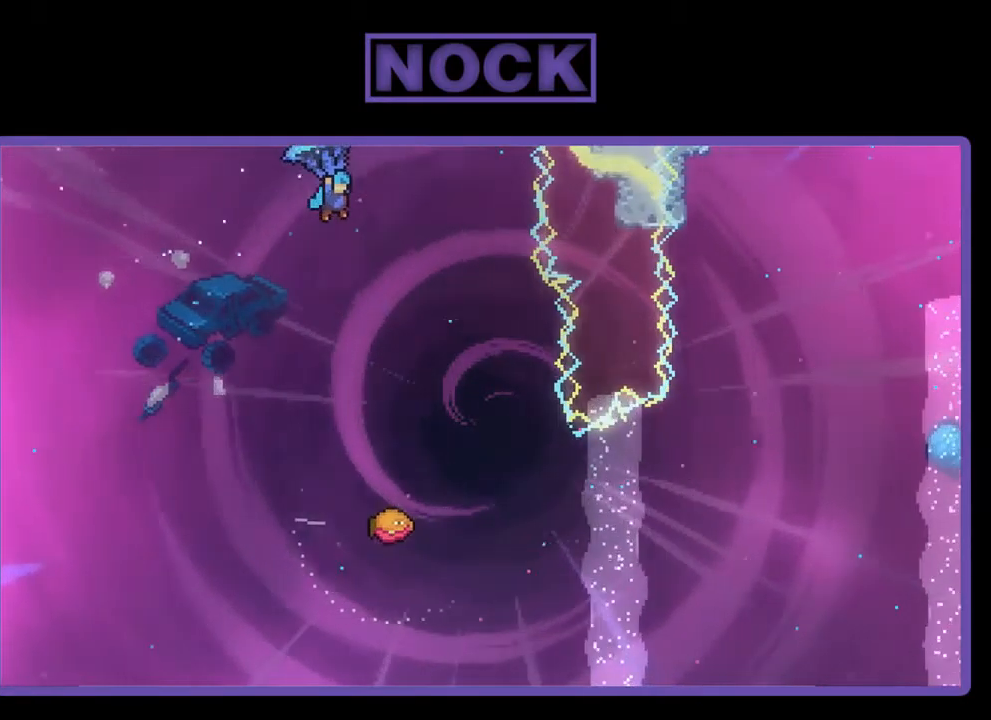
{"buttons": ["R2", "DPAD_DOWN"], "left_stick": "center", "events": [[67, "DPAD_RIGHT", "up"], [467, "DPAD_DOWN", "down"]]}